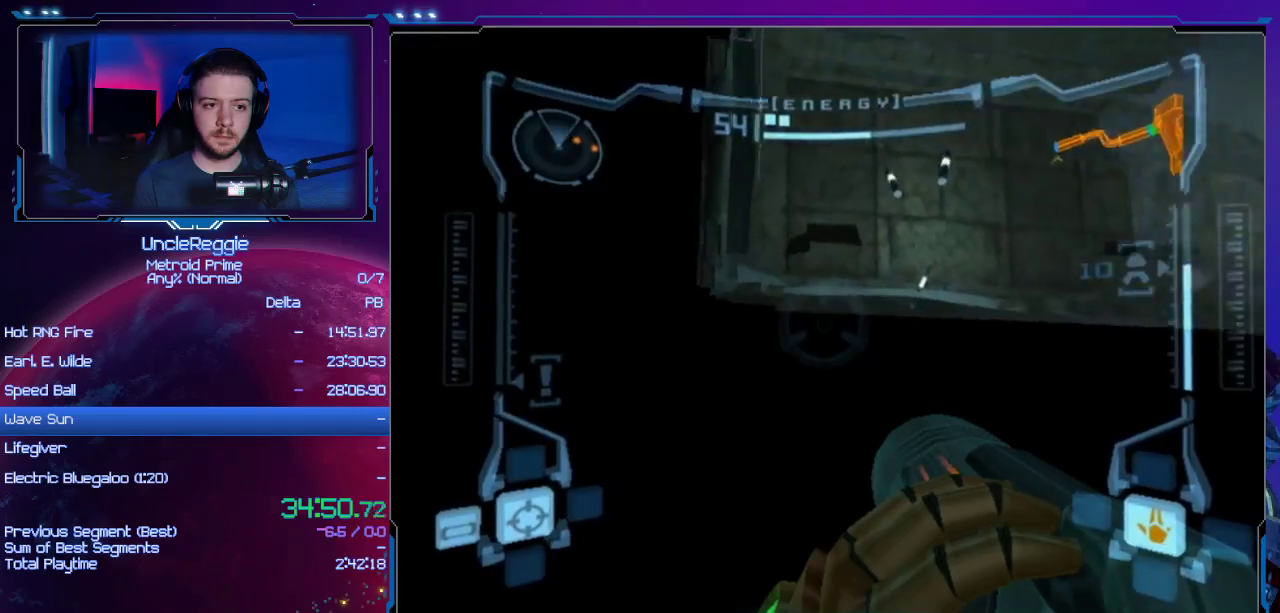
Gameplay with a controller (Nintendo layout); each line is a JSON object with the inputs held at the frame after it. "events" lists button and stick changes between this image and that frame as [ms after this image, input, new state], when the widget could be followed in between. Not read: L3 R3.
{"buttons": ["L1"], "left_stick": "center", "right_stick": "center", "events": [[133, "L1", "down"], [200, "R1", "up"], [200, "left_stick", "center"]]}
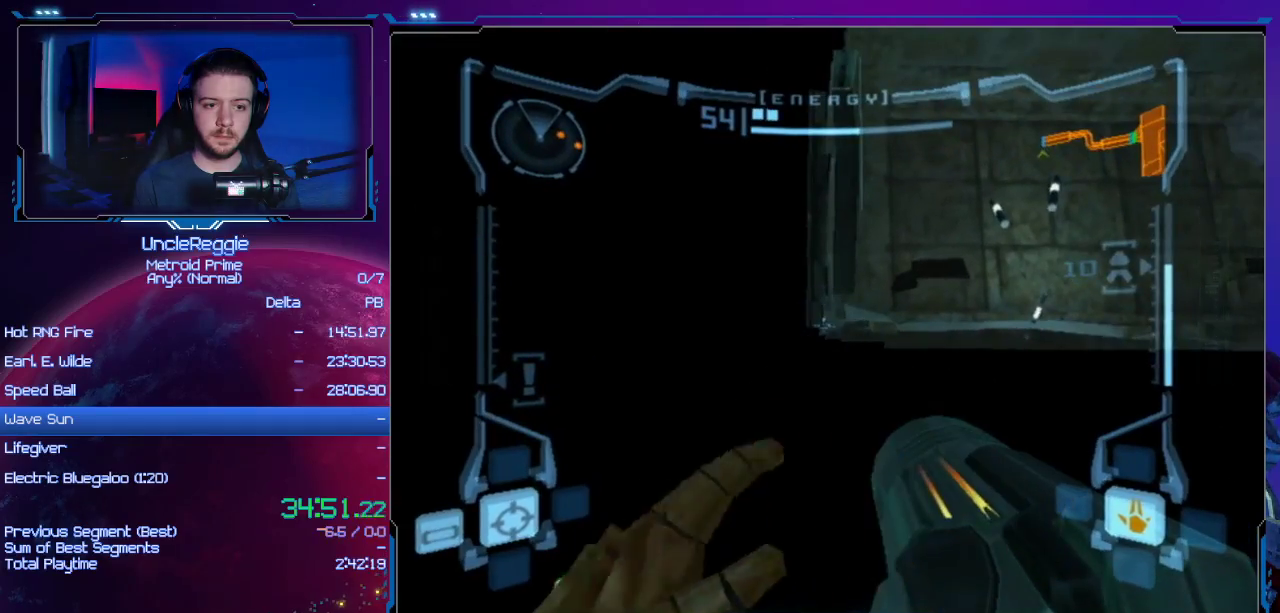
{"buttons": ["L1"], "left_stick": "center", "right_stick": "center", "events": []}
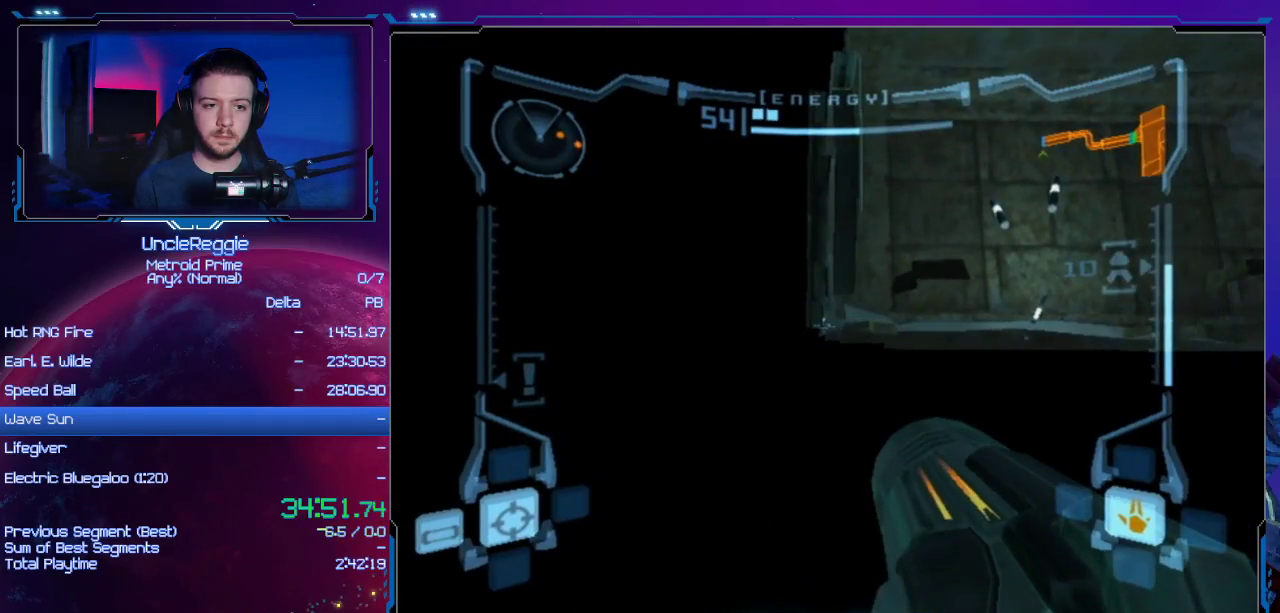
{"buttons": ["L1", "R1"], "left_stick": "down", "right_stick": "center", "events": [[200, "R1", "down"], [417, "left_stick", "down"]]}
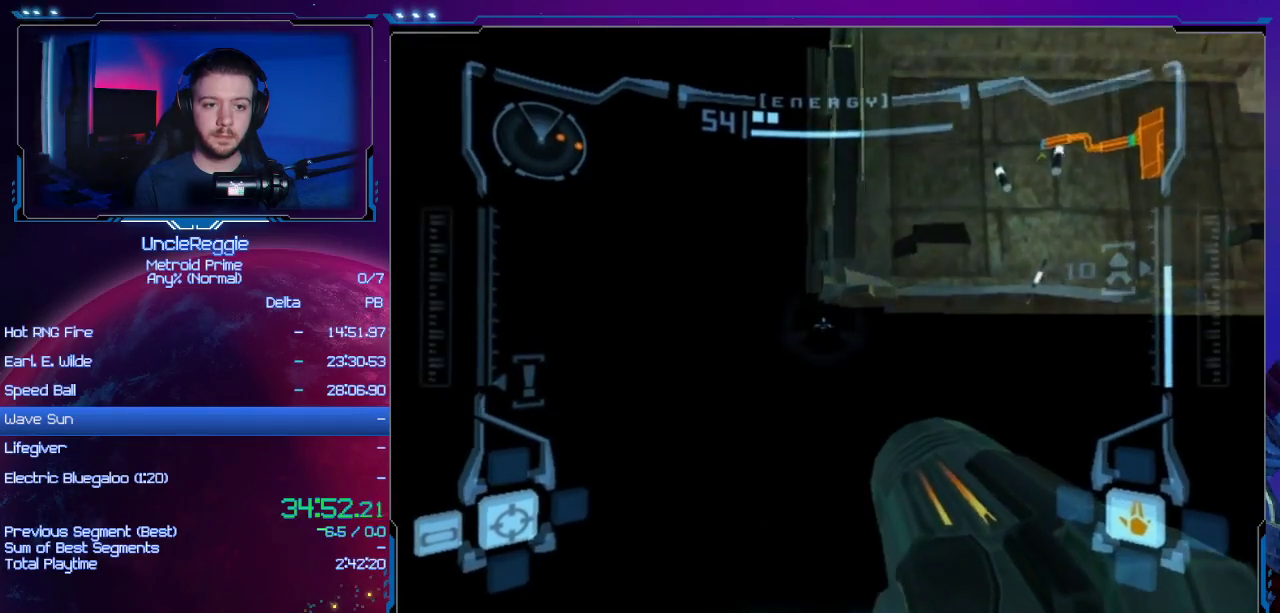
{"buttons": ["L1", "R1"], "left_stick": "right", "right_stick": "center", "events": [[17, "left_stick", "down-right"], [134, "left_stick", "right"]]}
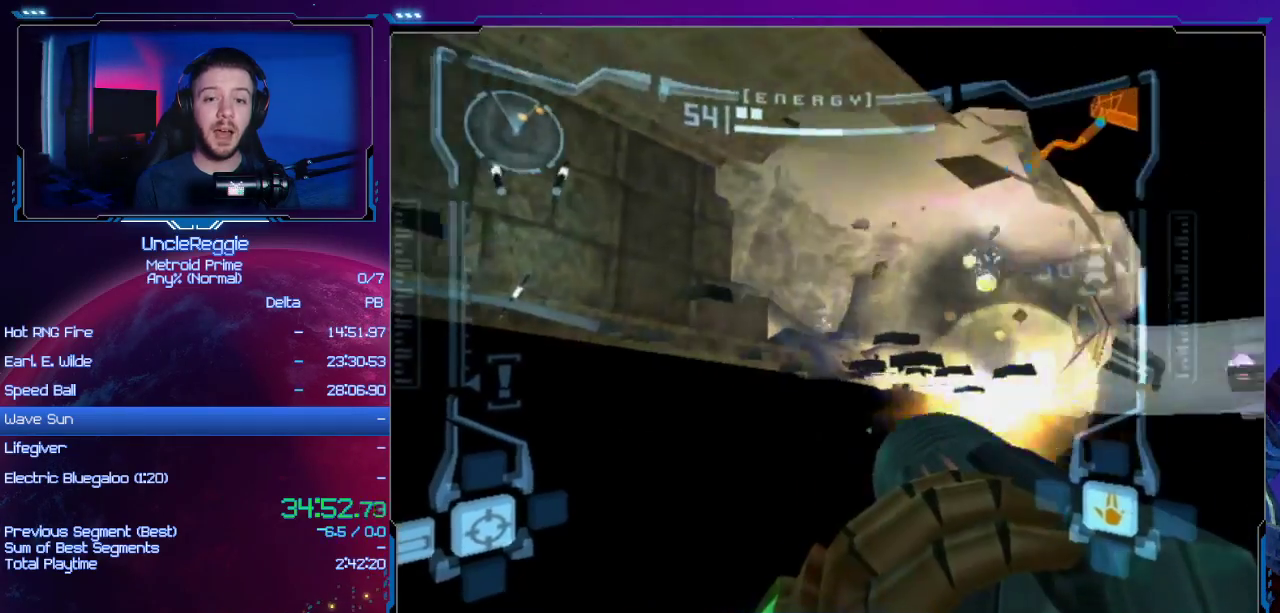
{"buttons": ["L1", "R1"], "left_stick": "center", "right_stick": "center", "events": [[500, "left_stick", "center"]]}
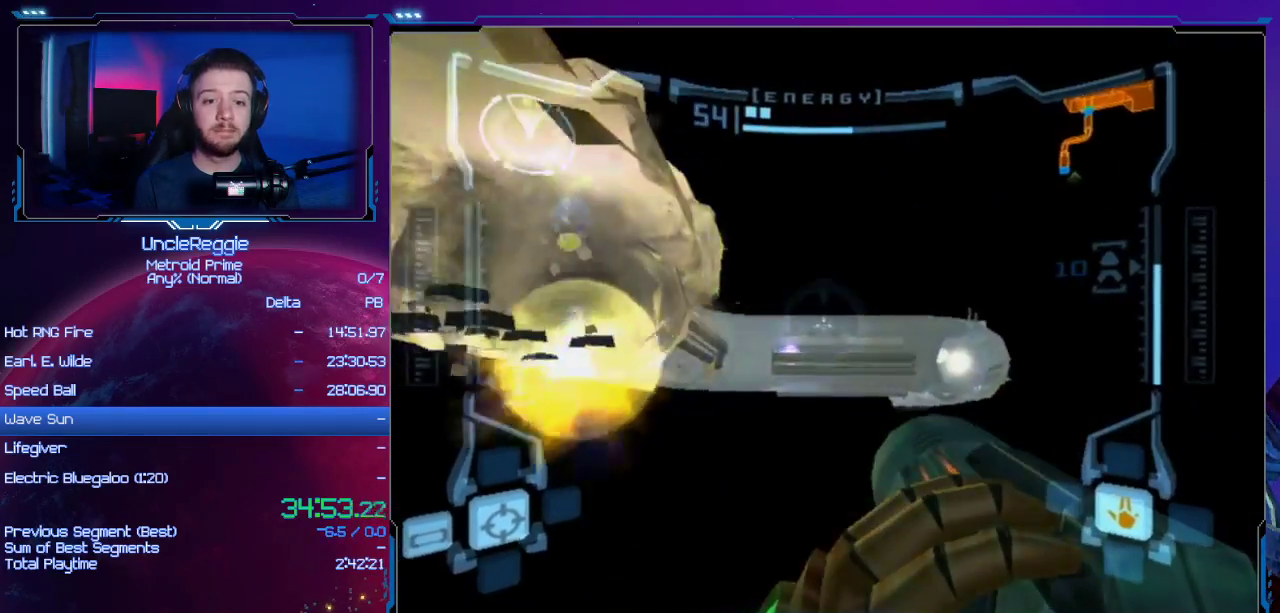
{"buttons": ["L1", "R1"], "left_stick": "center", "right_stick": "center", "events": []}
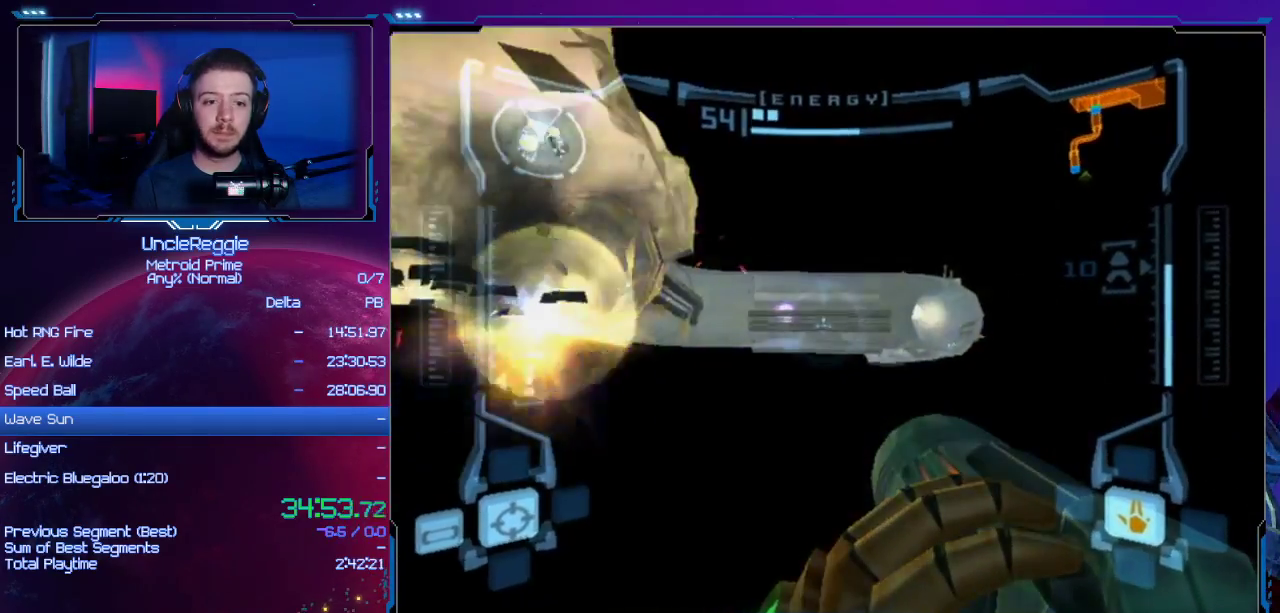
{"buttons": ["L1", "R1"], "left_stick": "down-left", "right_stick": "center", "events": [[317, "left_stick", "down"], [417, "left_stick", "down-left"]]}
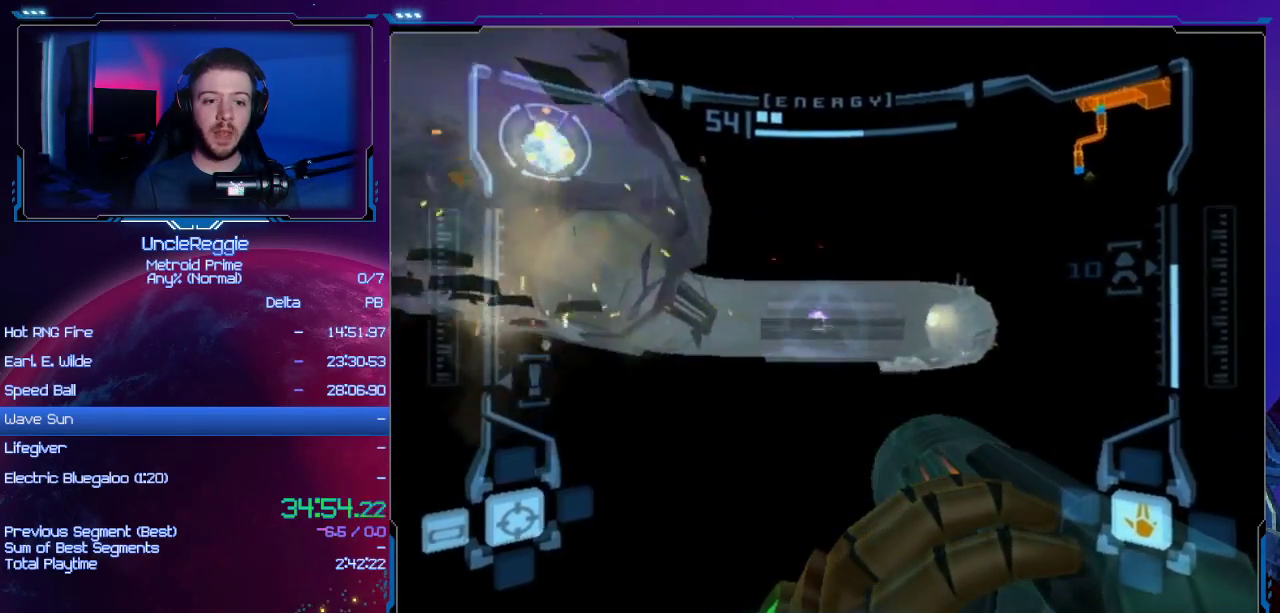
{"buttons": ["L1", "R1"], "left_stick": "down-left", "right_stick": "center", "events": []}
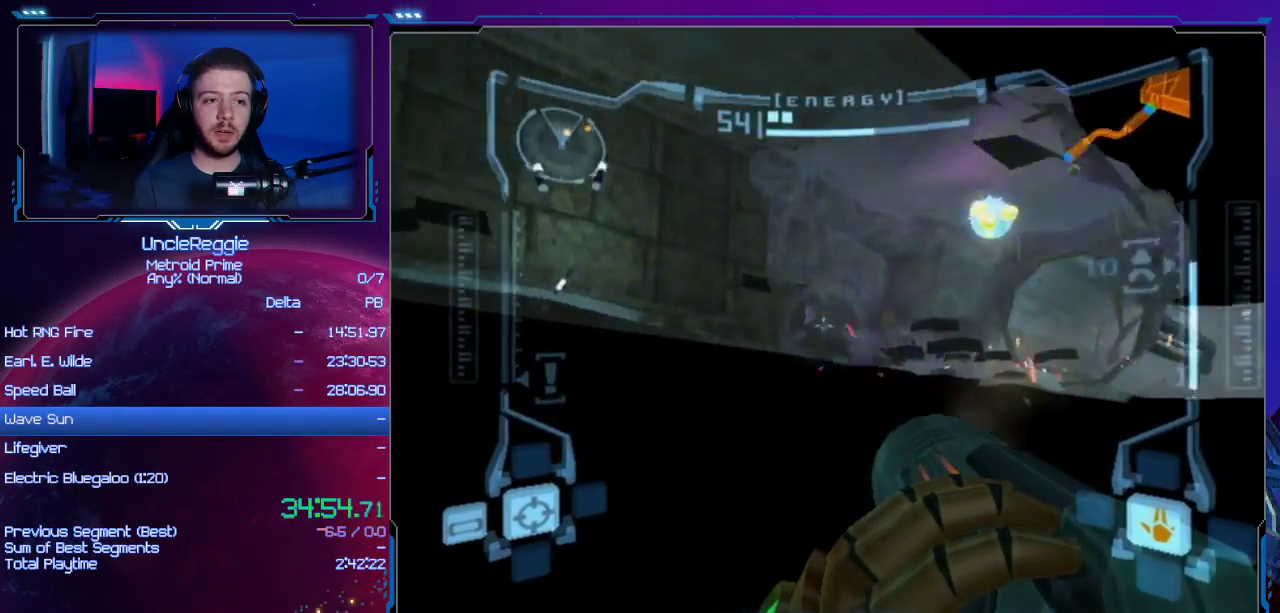
{"buttons": ["L1", "R1"], "left_stick": "down-left", "right_stick": "center", "events": []}
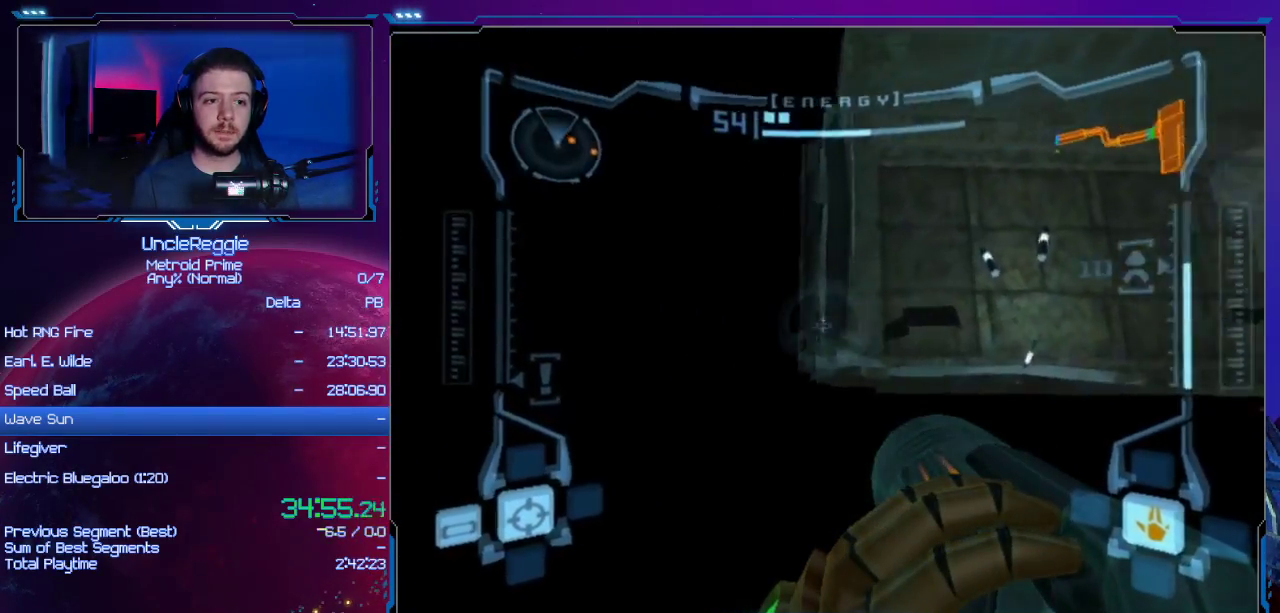
{"buttons": ["L1", "R1"], "left_stick": "down", "right_stick": "center", "events": [[34, "left_stick", "down"]]}
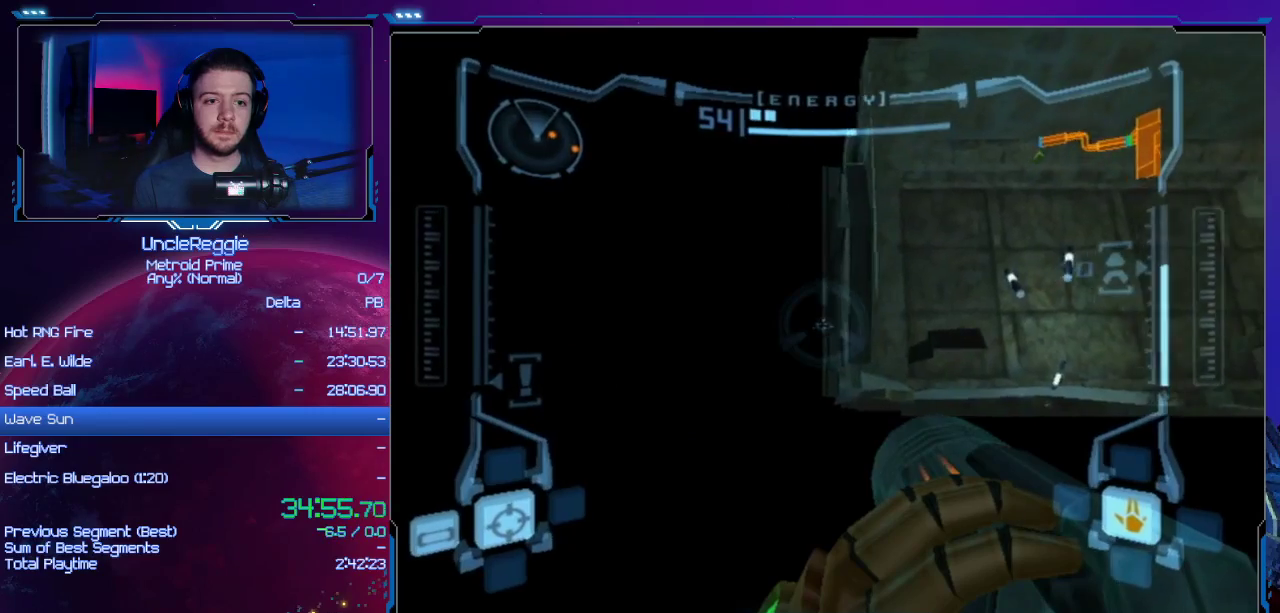
{"buttons": ["L1"], "left_stick": "center", "right_stick": "center", "events": [[284, "left_stick", "center"], [434, "R1", "up"]]}
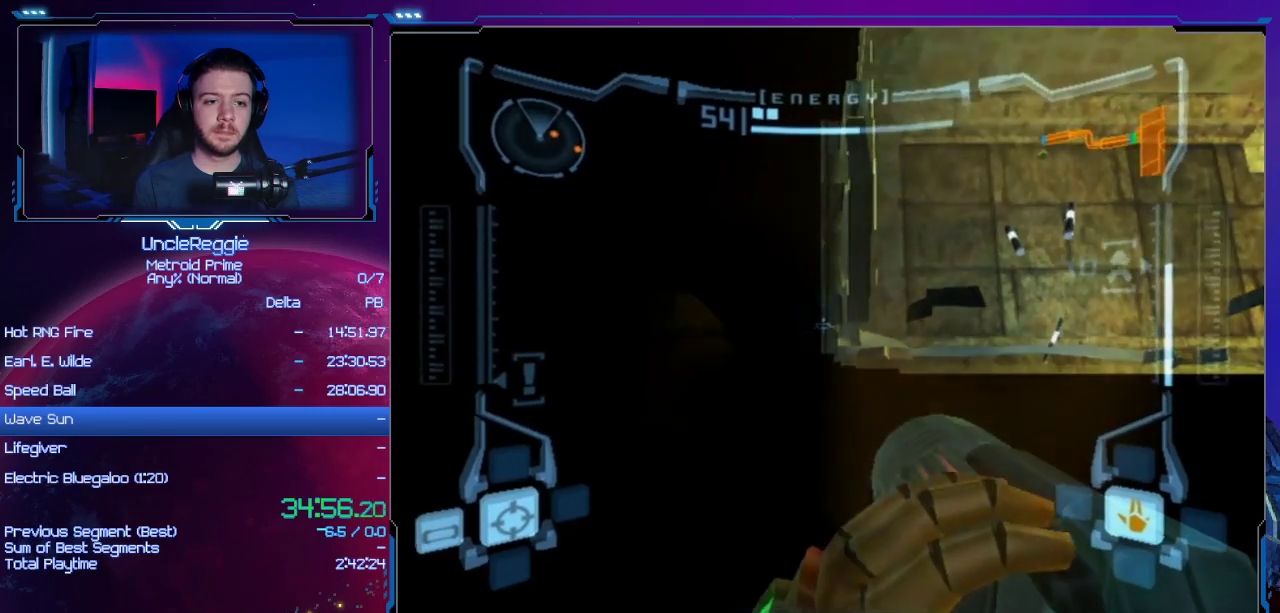
{"buttons": ["L1"], "left_stick": "center", "right_stick": "center", "events": []}
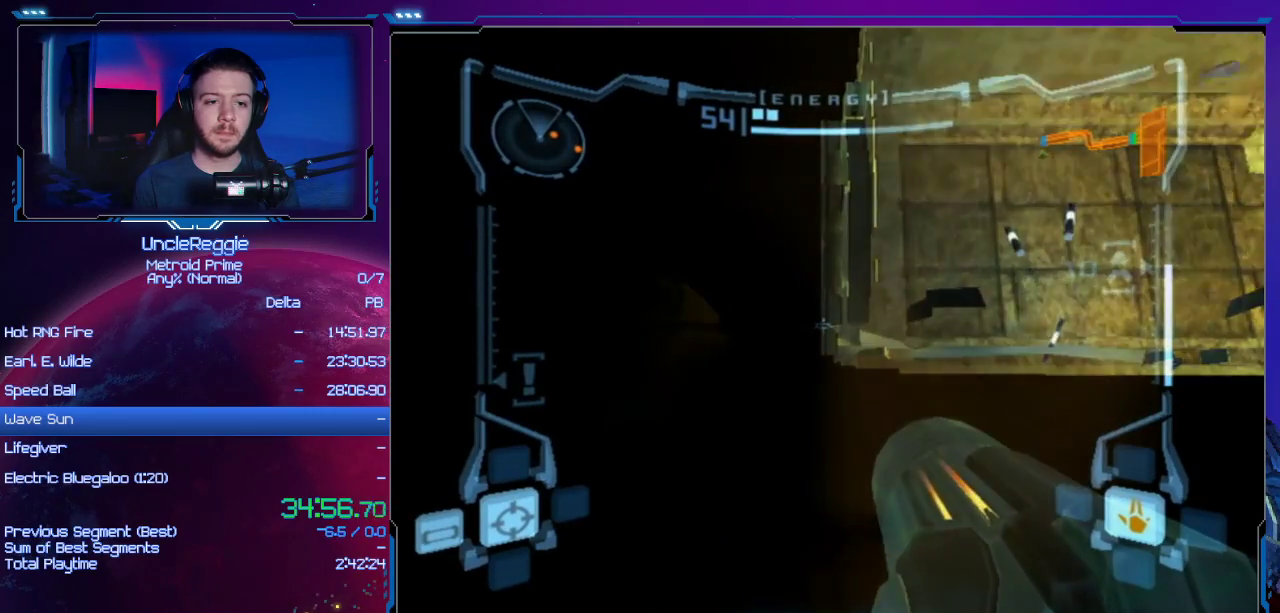
{"buttons": ["L1"], "left_stick": "center", "right_stick": "center", "events": []}
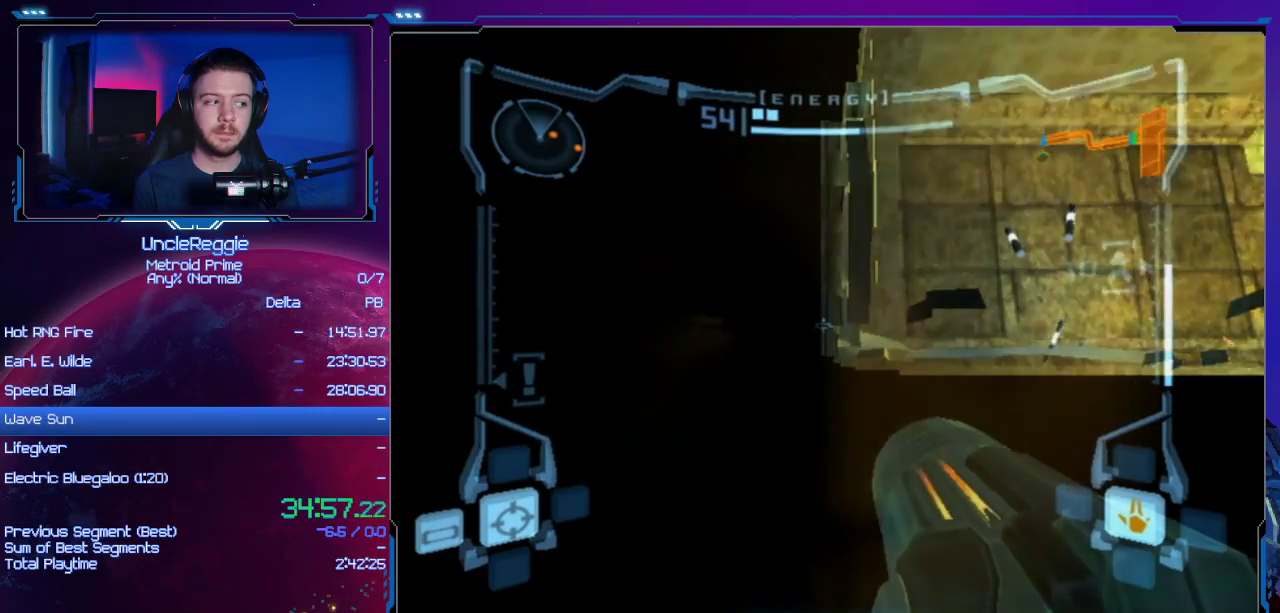
{"buttons": ["L1"], "left_stick": "center", "right_stick": "center", "events": []}
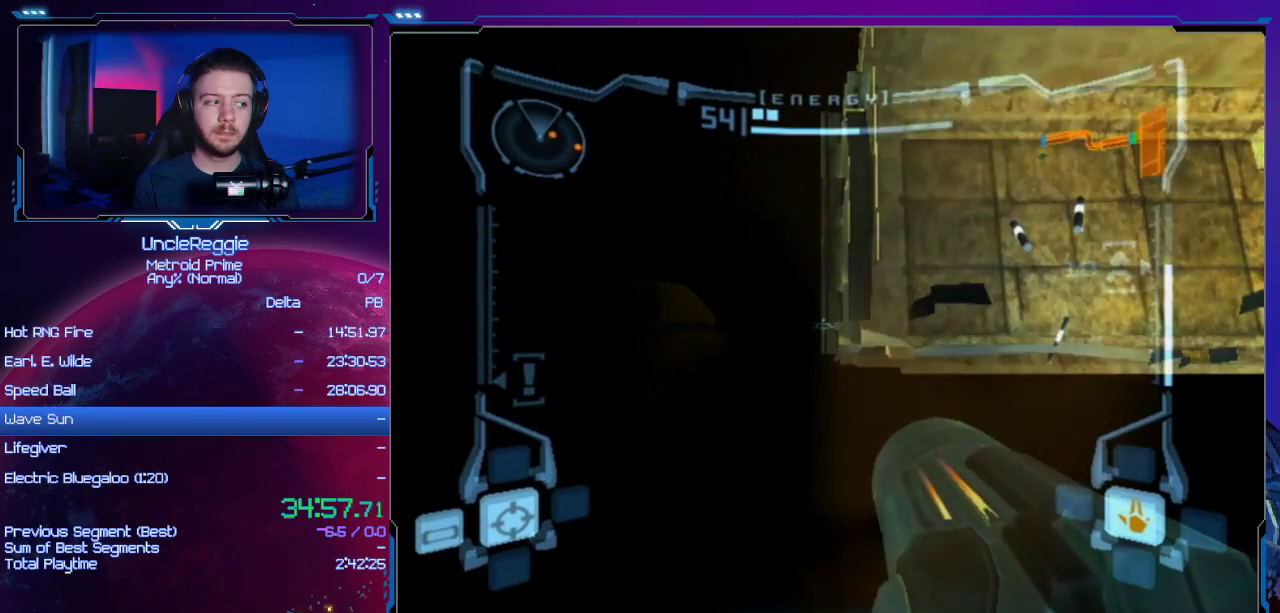
{"buttons": ["L1"], "left_stick": "center", "right_stick": "center", "events": []}
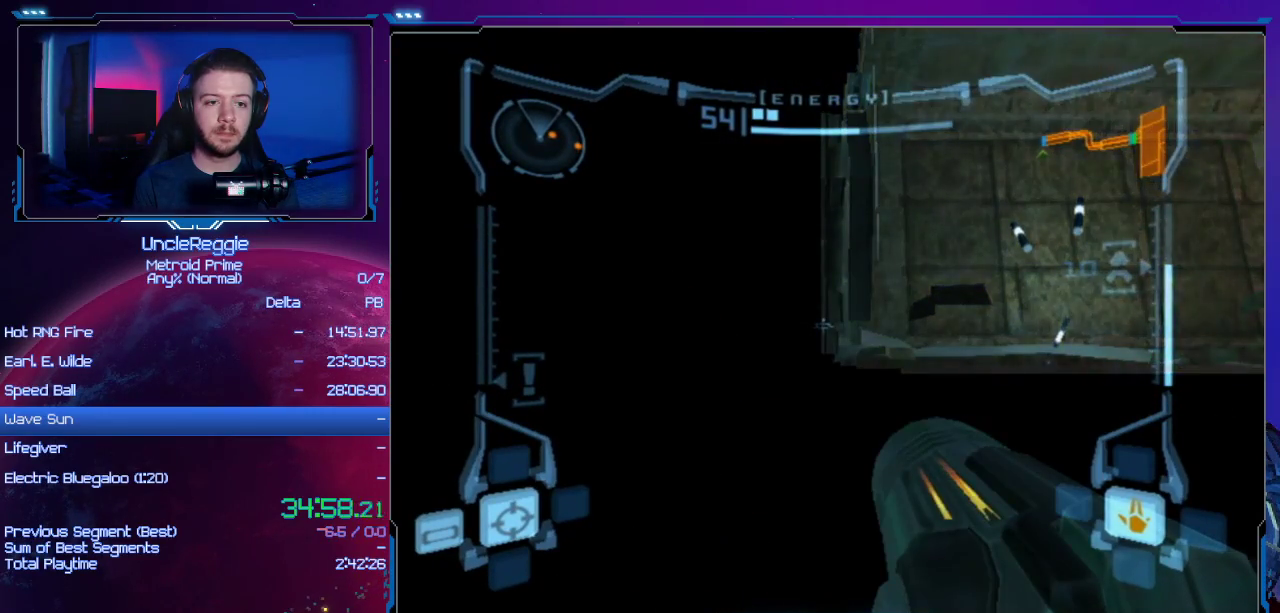
{"buttons": ["L1"], "left_stick": "center", "right_stick": "center", "events": [[333, "left_stick", "up"], [467, "left_stick", "center"]]}
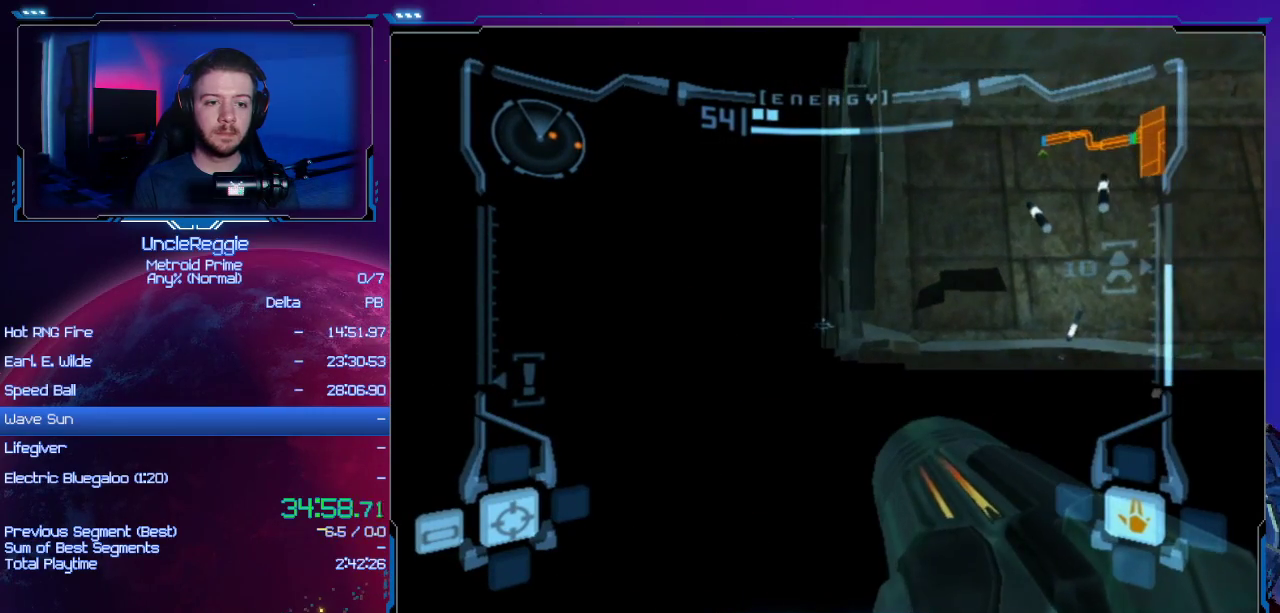
{"buttons": ["L1"], "left_stick": "center", "right_stick": "center", "events": []}
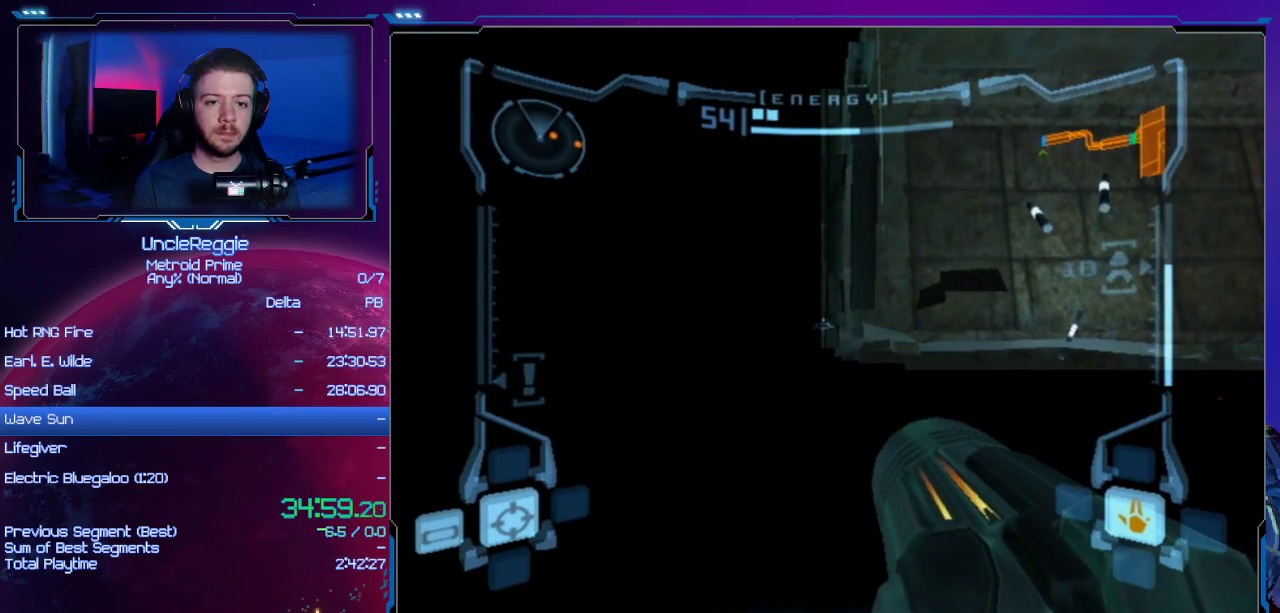
{"buttons": ["L1"], "left_stick": "center", "right_stick": "center", "events": []}
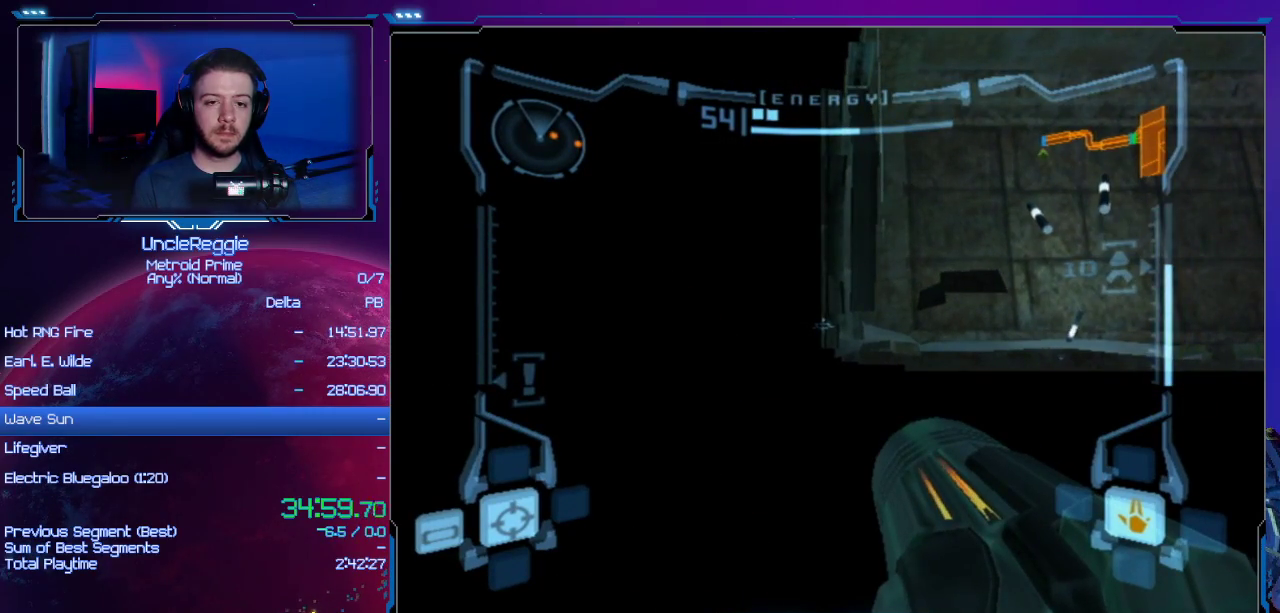
{"buttons": ["L1"], "left_stick": "center", "right_stick": "center", "events": []}
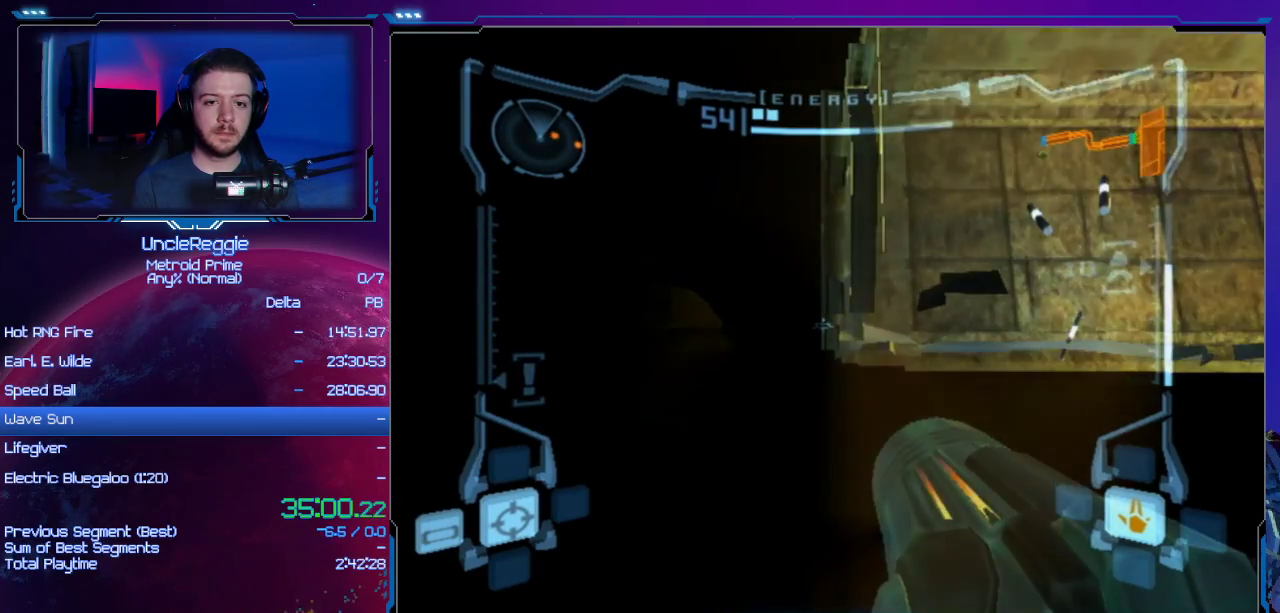
{"buttons": ["L1"], "left_stick": "center", "right_stick": "center", "events": []}
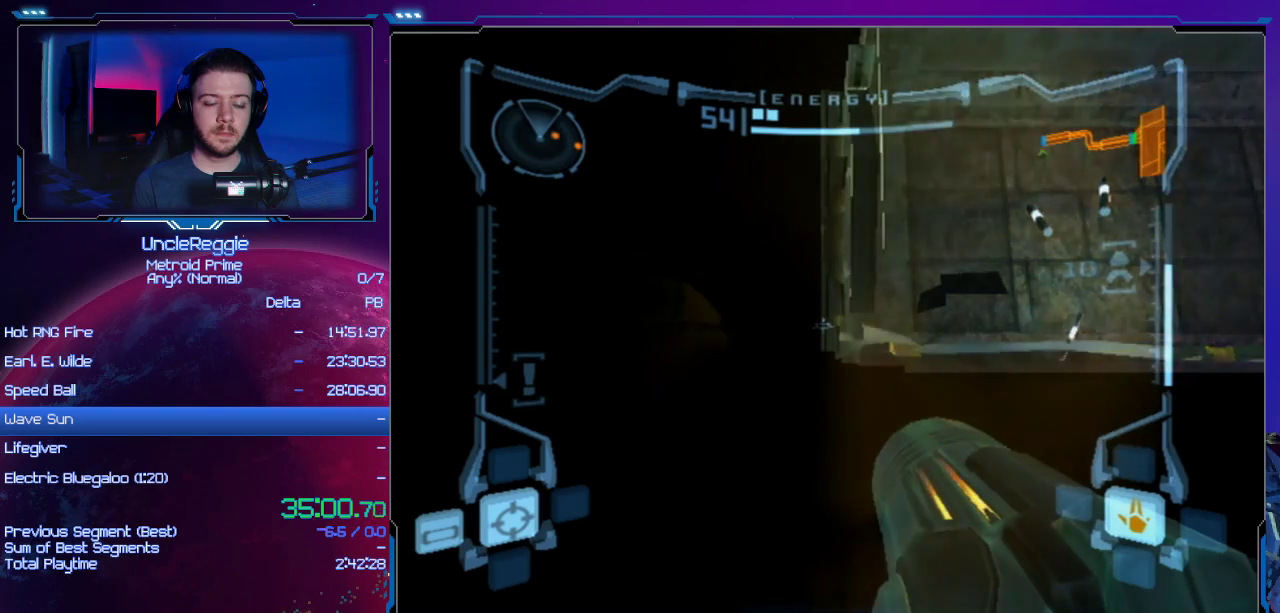
{"buttons": ["L1"], "left_stick": "center", "right_stick": "center", "events": []}
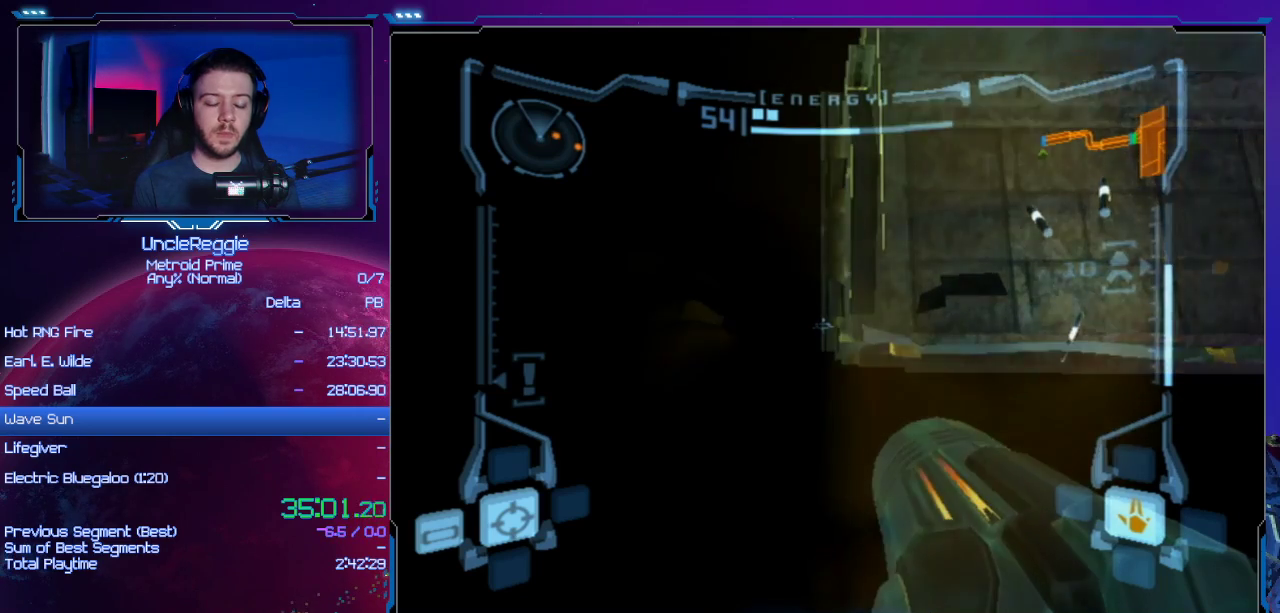
{"buttons": ["L1"], "left_stick": "center", "right_stick": "center", "events": []}
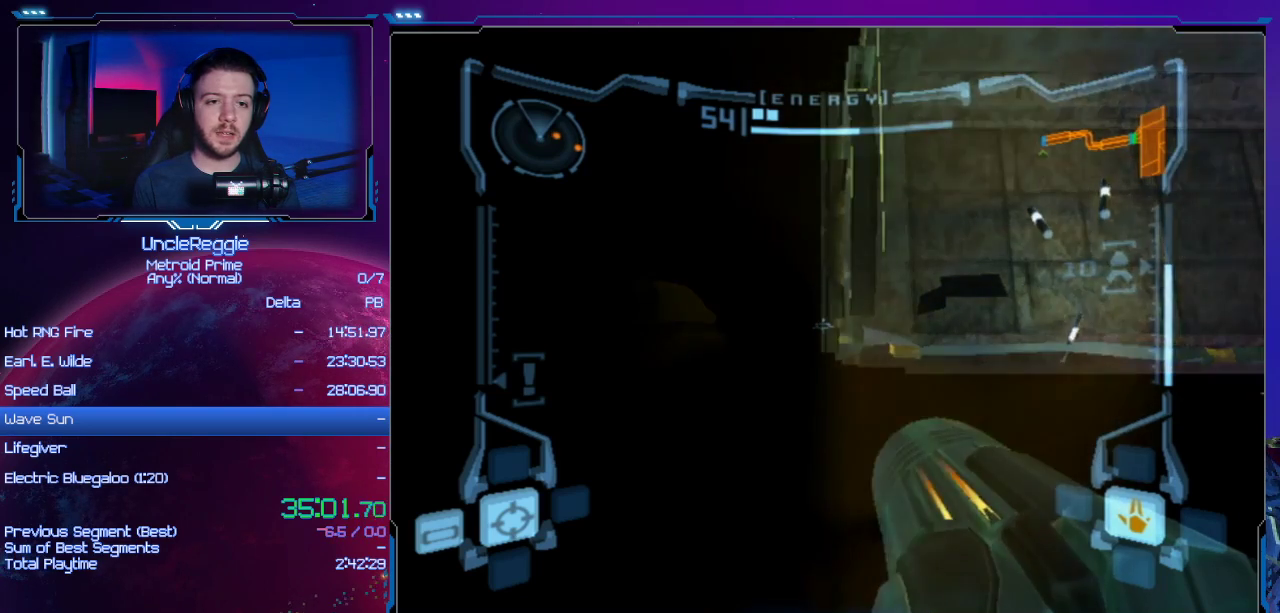
{"buttons": ["L1"], "left_stick": "center", "right_stick": "center", "events": []}
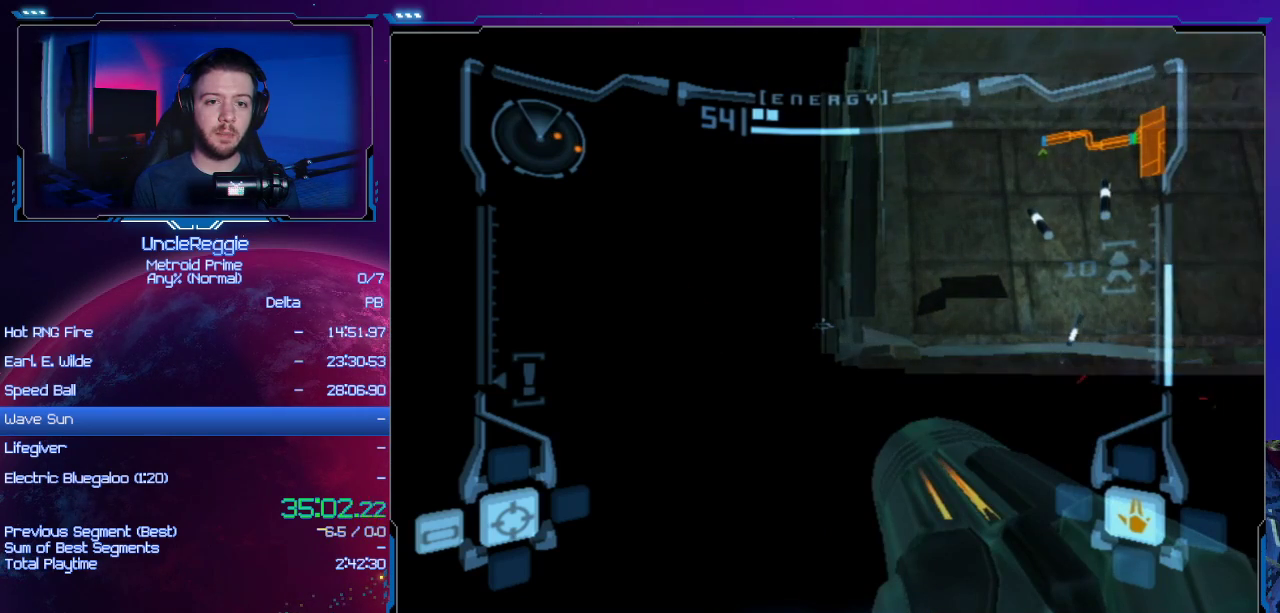
{"buttons": ["L1"], "left_stick": "center", "right_stick": "center", "events": []}
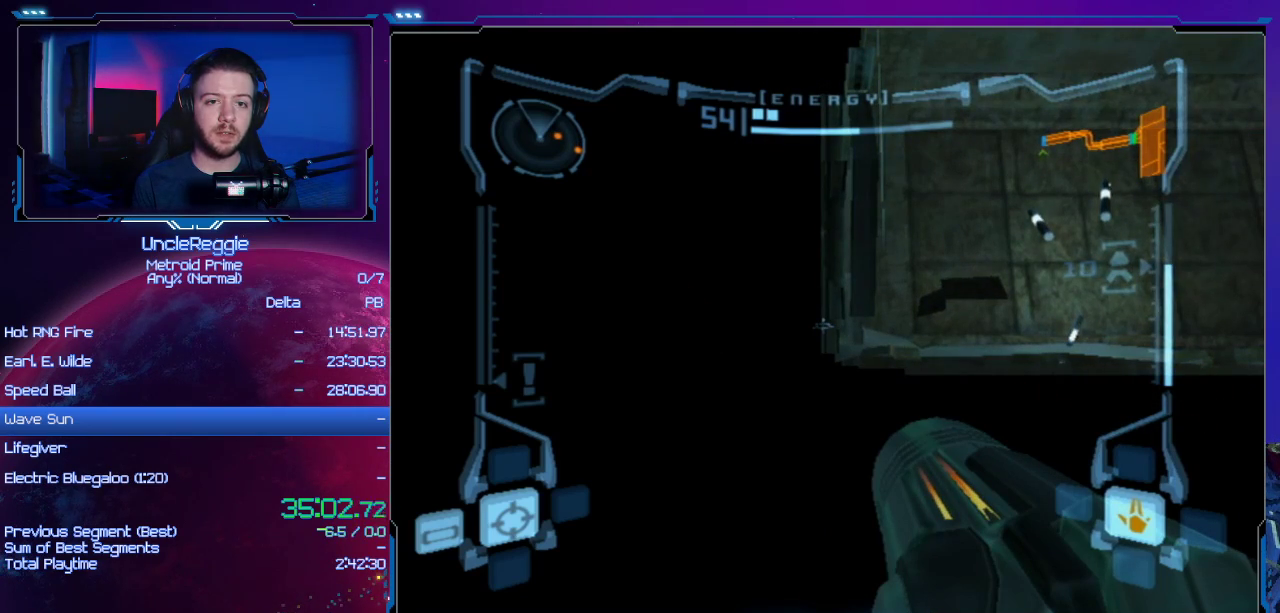
{"buttons": ["L1"], "left_stick": "center", "right_stick": "center", "events": []}
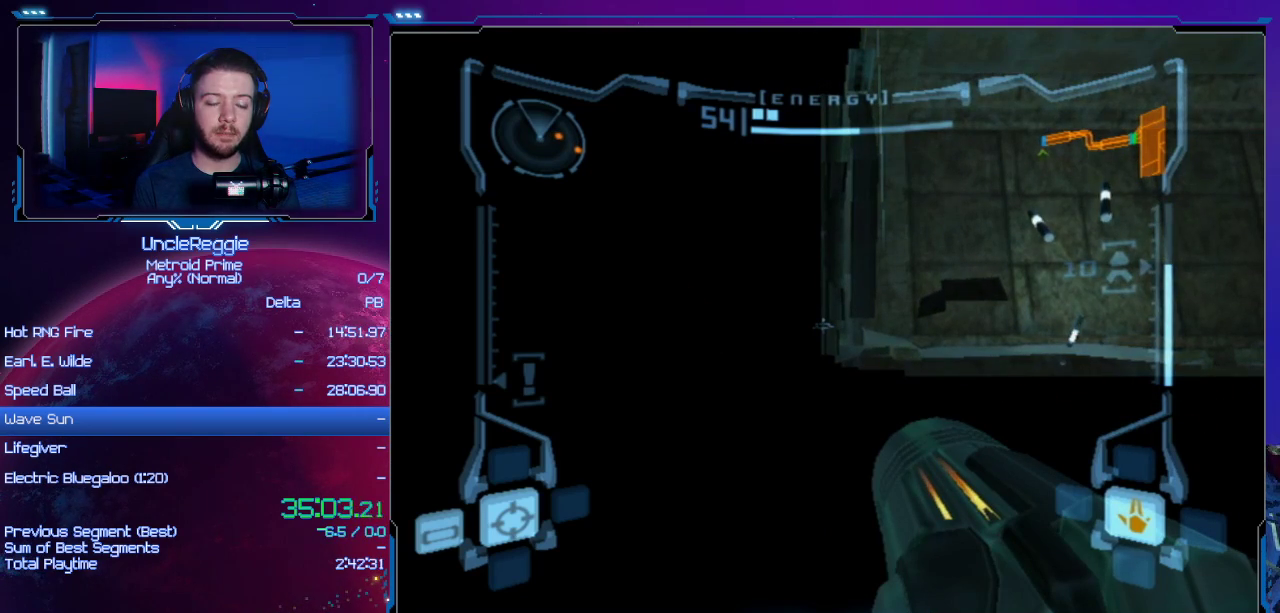
{"buttons": ["L1"], "left_stick": "center", "right_stick": "center", "events": []}
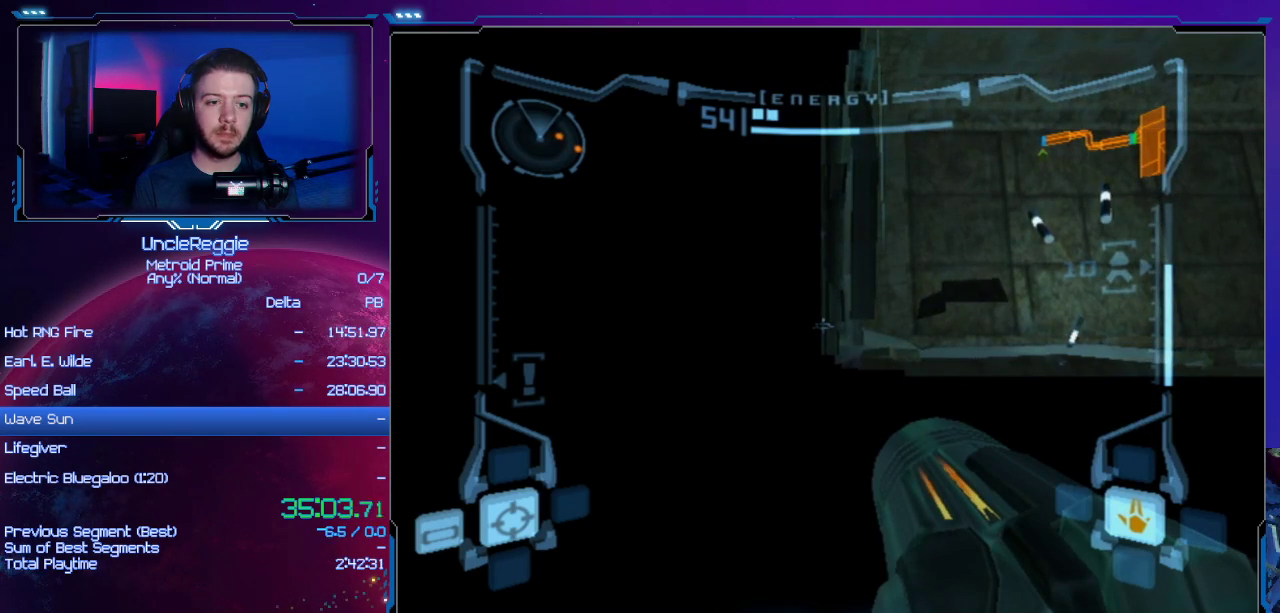
{"buttons": ["L1"], "left_stick": "center", "right_stick": "center", "events": [[367, "START", "down"], [484, "START", "up"]]}
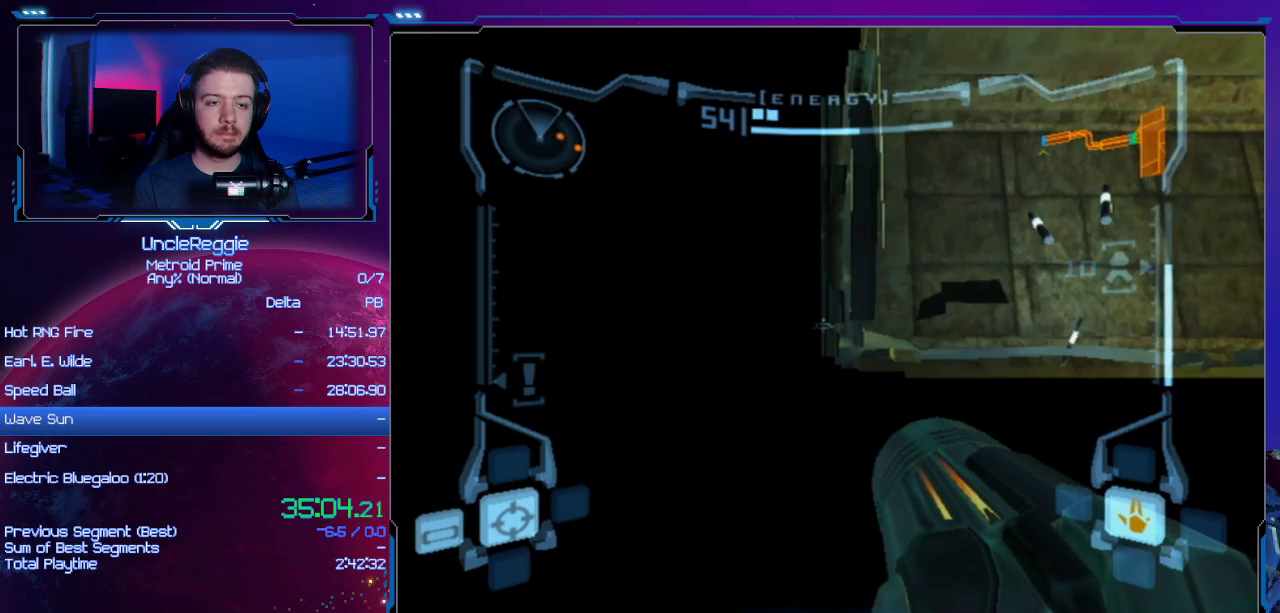
{"buttons": ["L1"], "left_stick": "center", "right_stick": "center", "events": []}
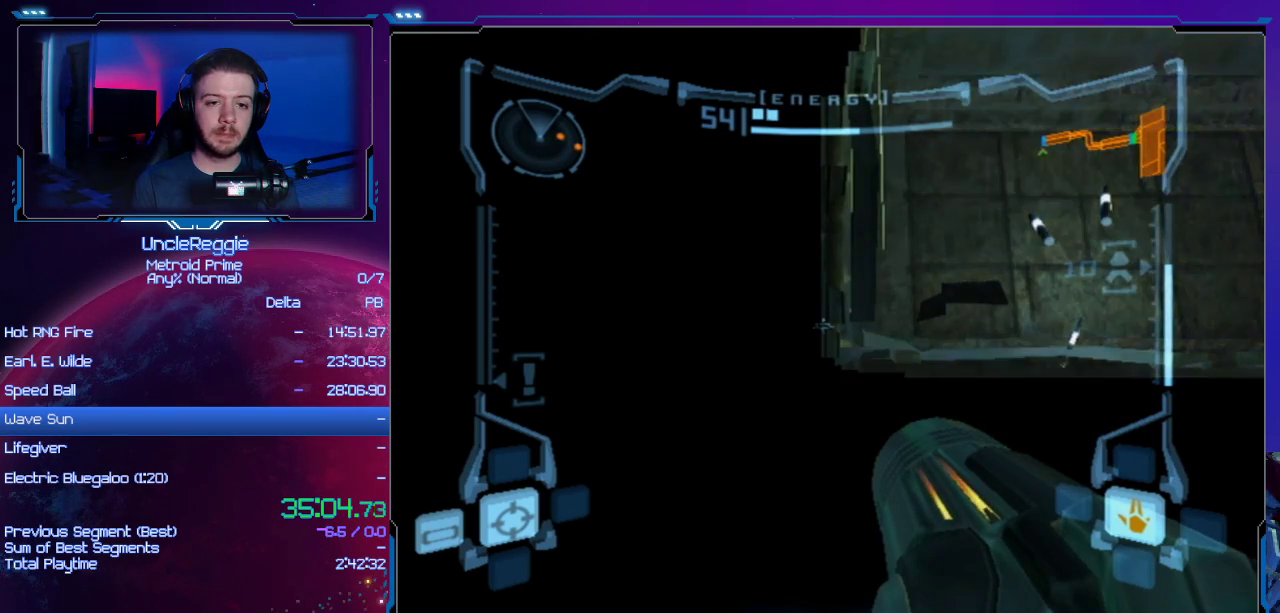
{"buttons": ["L1"], "left_stick": "center", "right_stick": "center", "events": []}